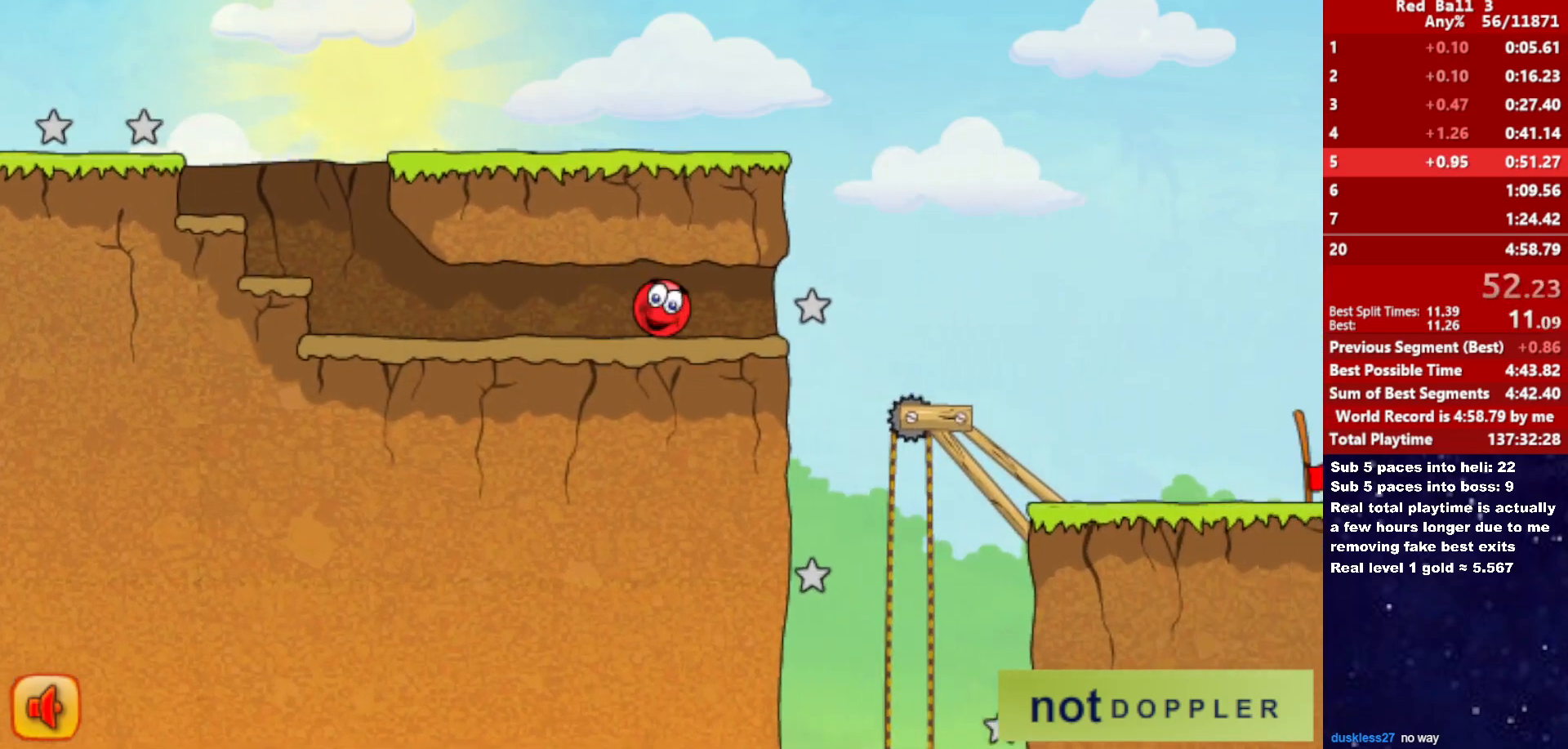
Gameplay with keyboard; each line is a JSON object with the keys held at the frame after it. "events" lists presses ("down") and releases ("up") of "down", "left", "p", "r", "right" and "up" between this image and that frame as [ms after this image, input, new state], when the widget could be followed in between. No other keys are recorded. Mouse input is not recorded.
{"keys": ["right"], "events": []}
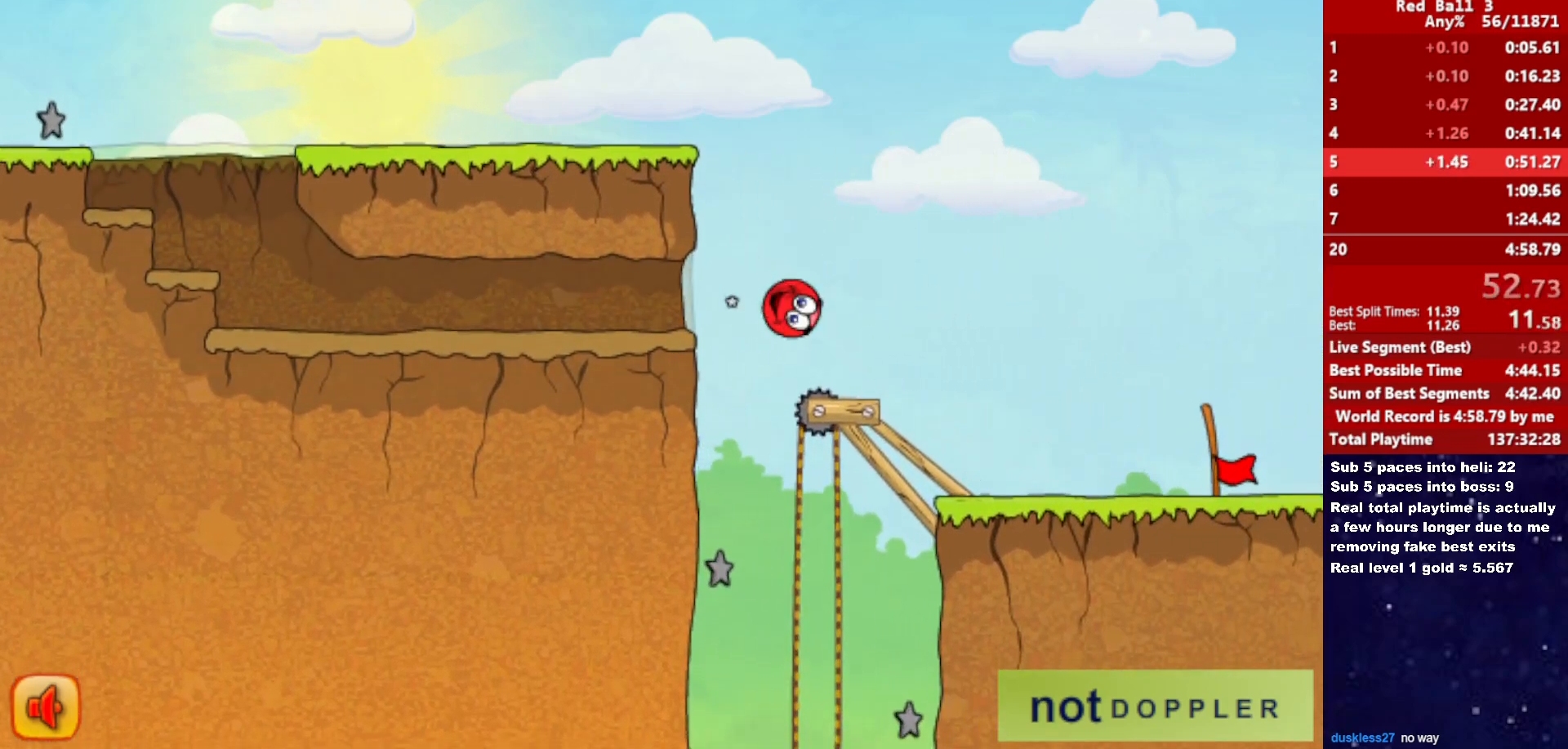
{"keys": ["right"], "events": []}
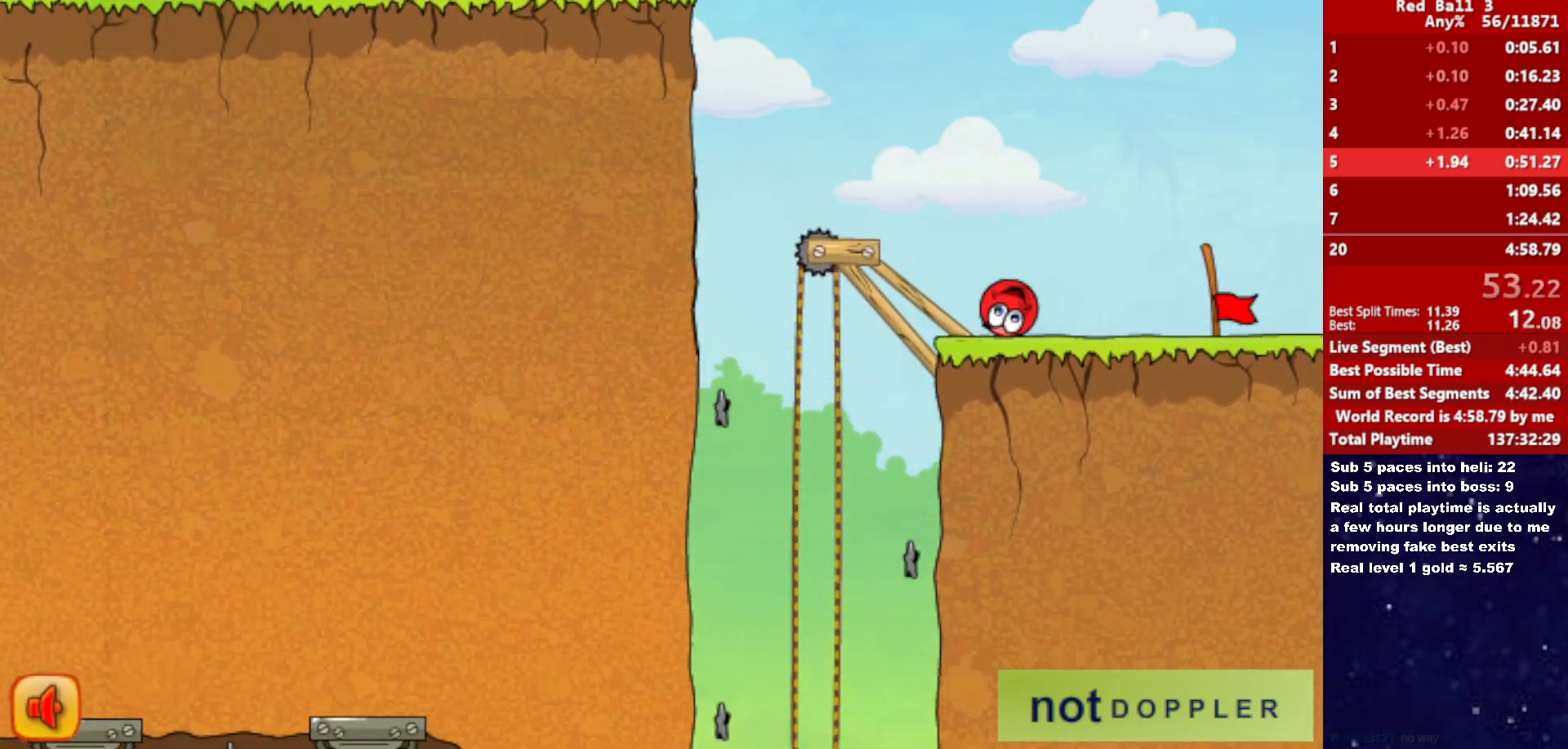
{"keys": ["right"], "events": []}
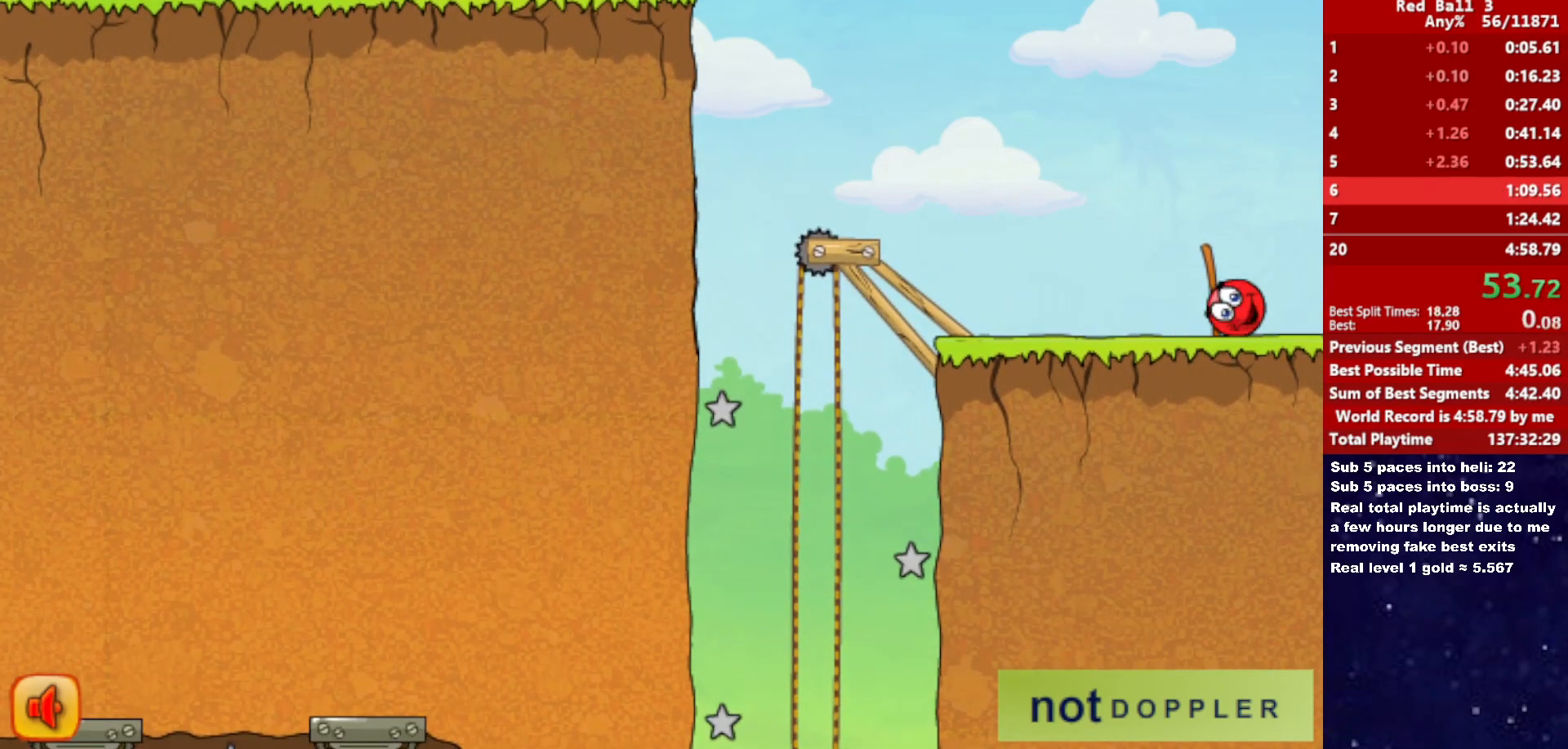
{"keys": ["right"], "events": [[266, "right", "up"], [350, "right", "down"]]}
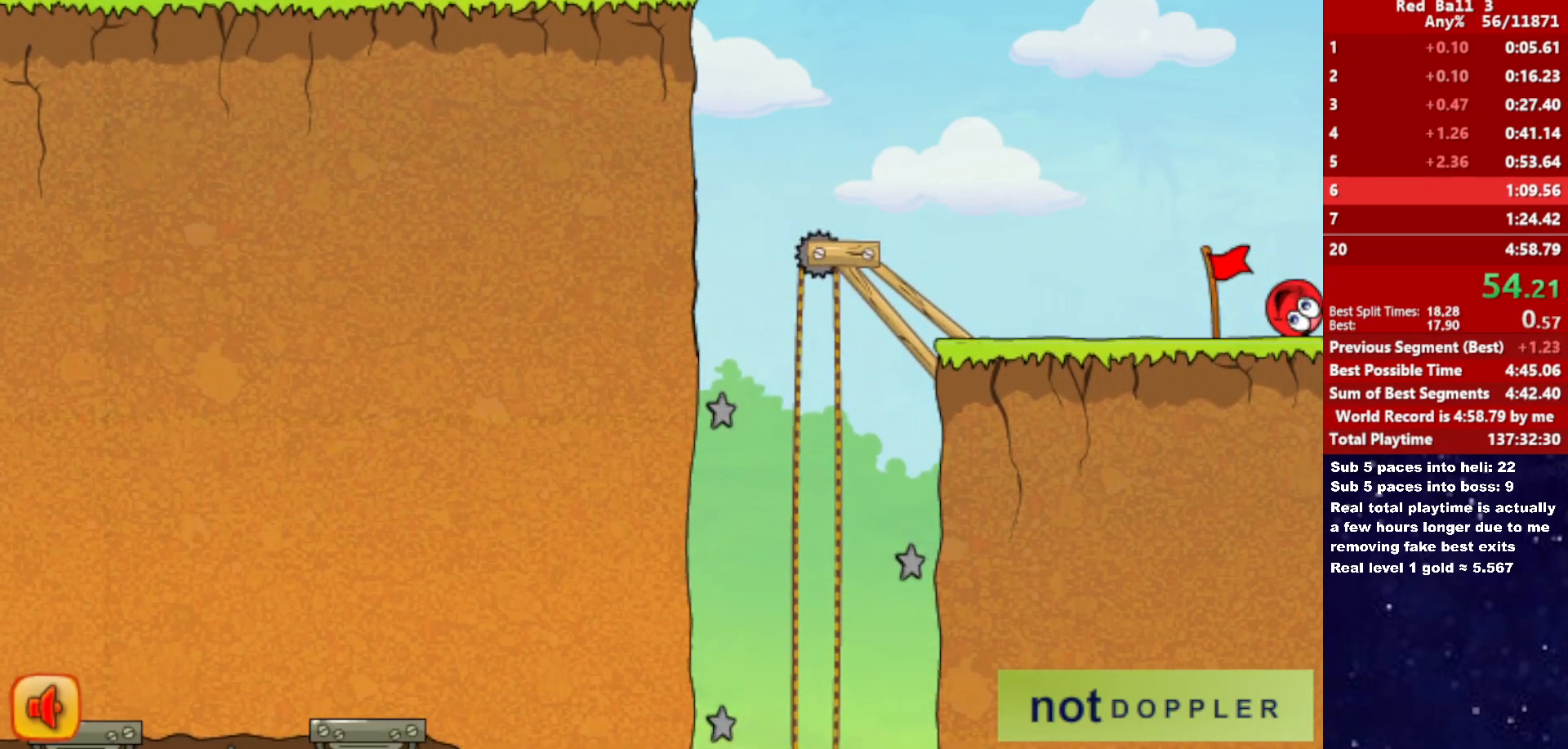
{"keys": ["right"], "events": []}
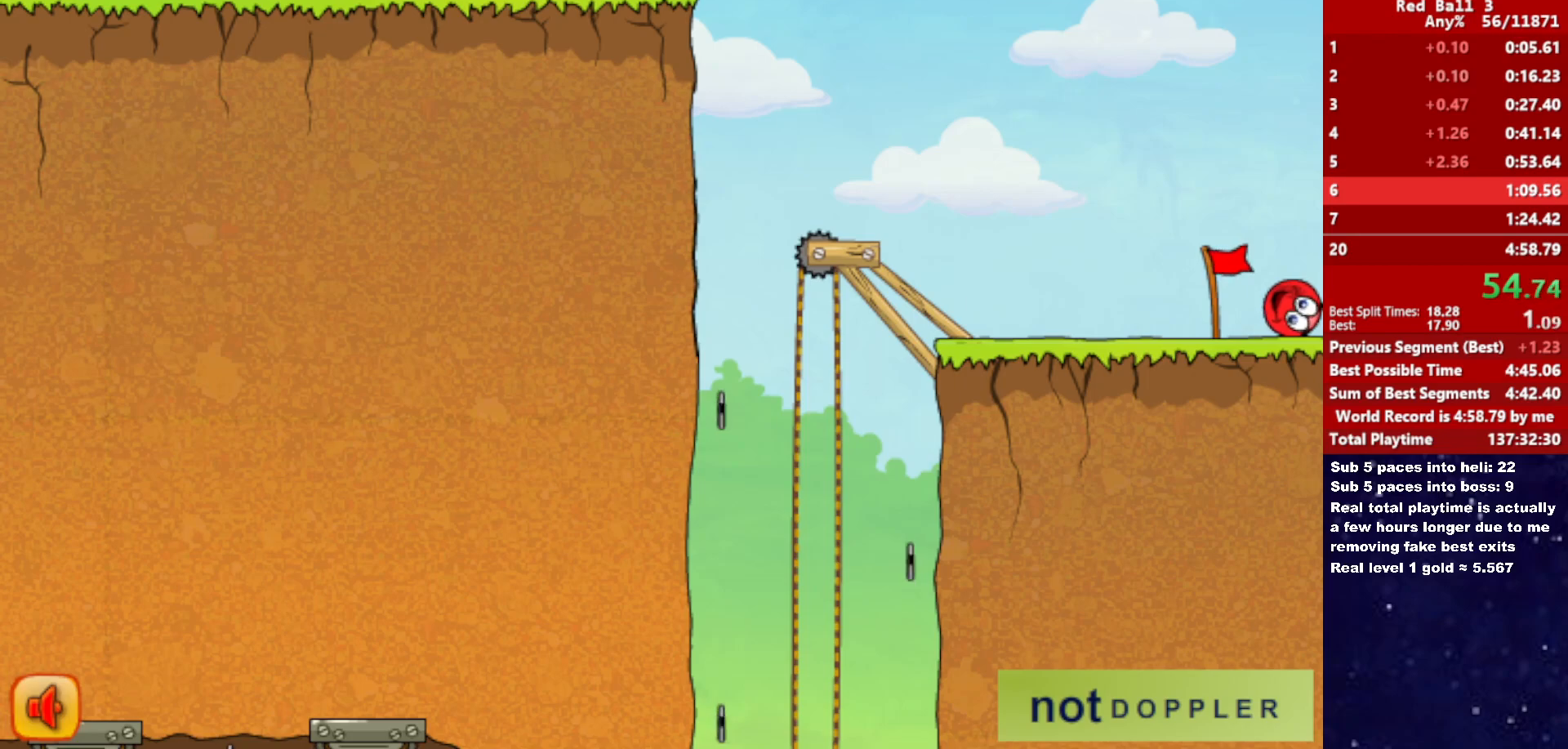
{"keys": ["right"], "events": []}
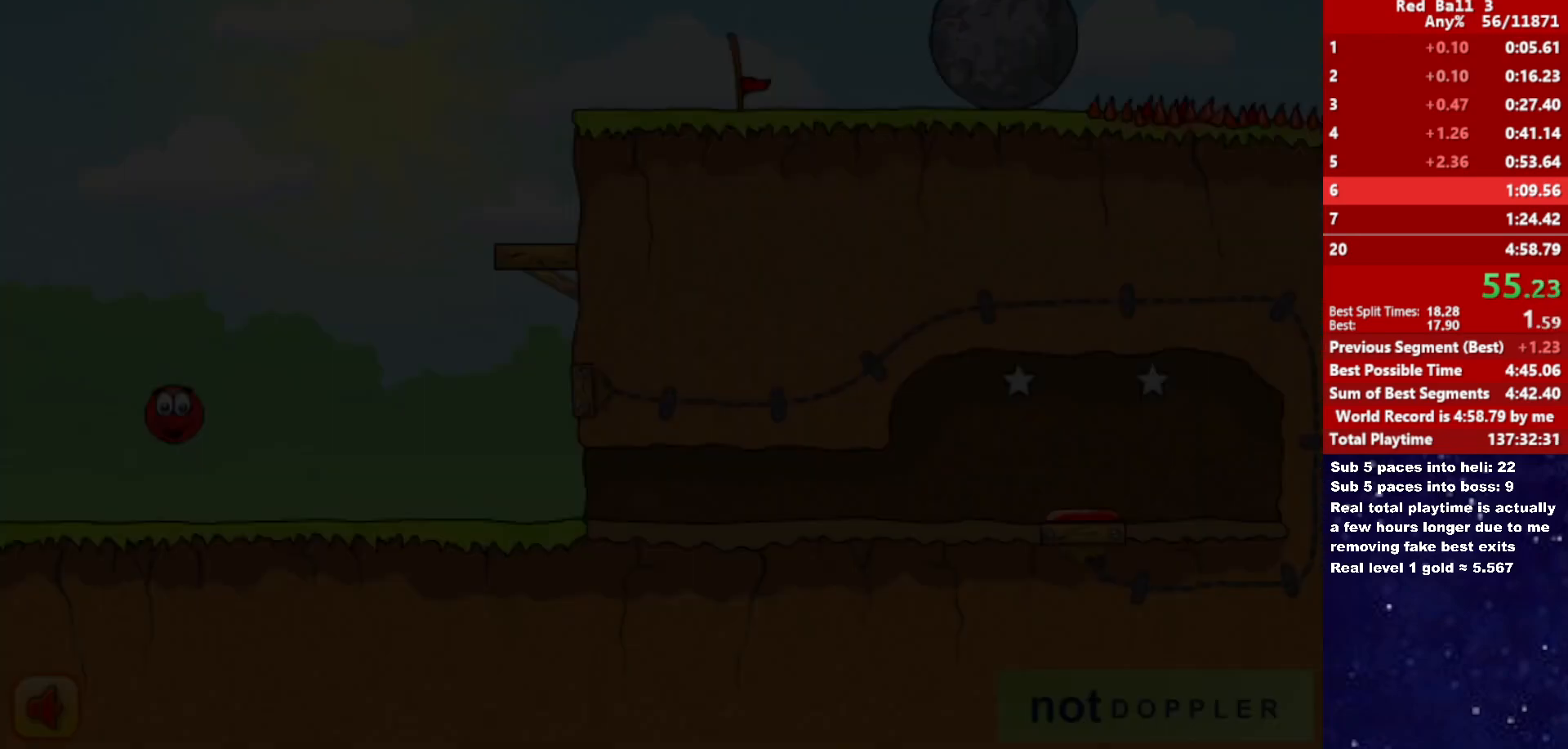
{"keys": ["right", "up"], "events": [[416, "p", "down"], [433, "up", "down"], [500, "p", "up"]]}
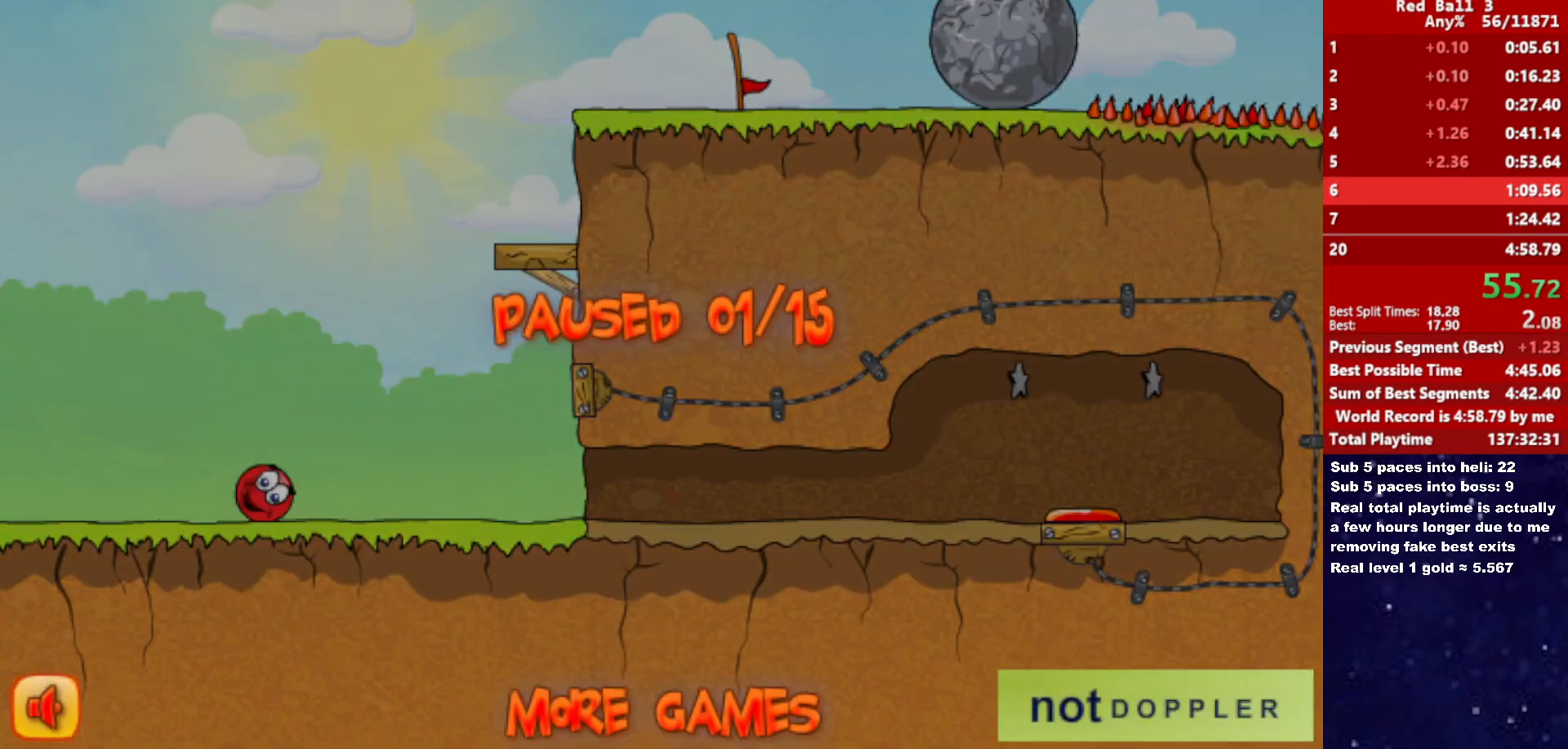
{"keys": ["p", "right", "up"], "events": [[483, "p", "down"]]}
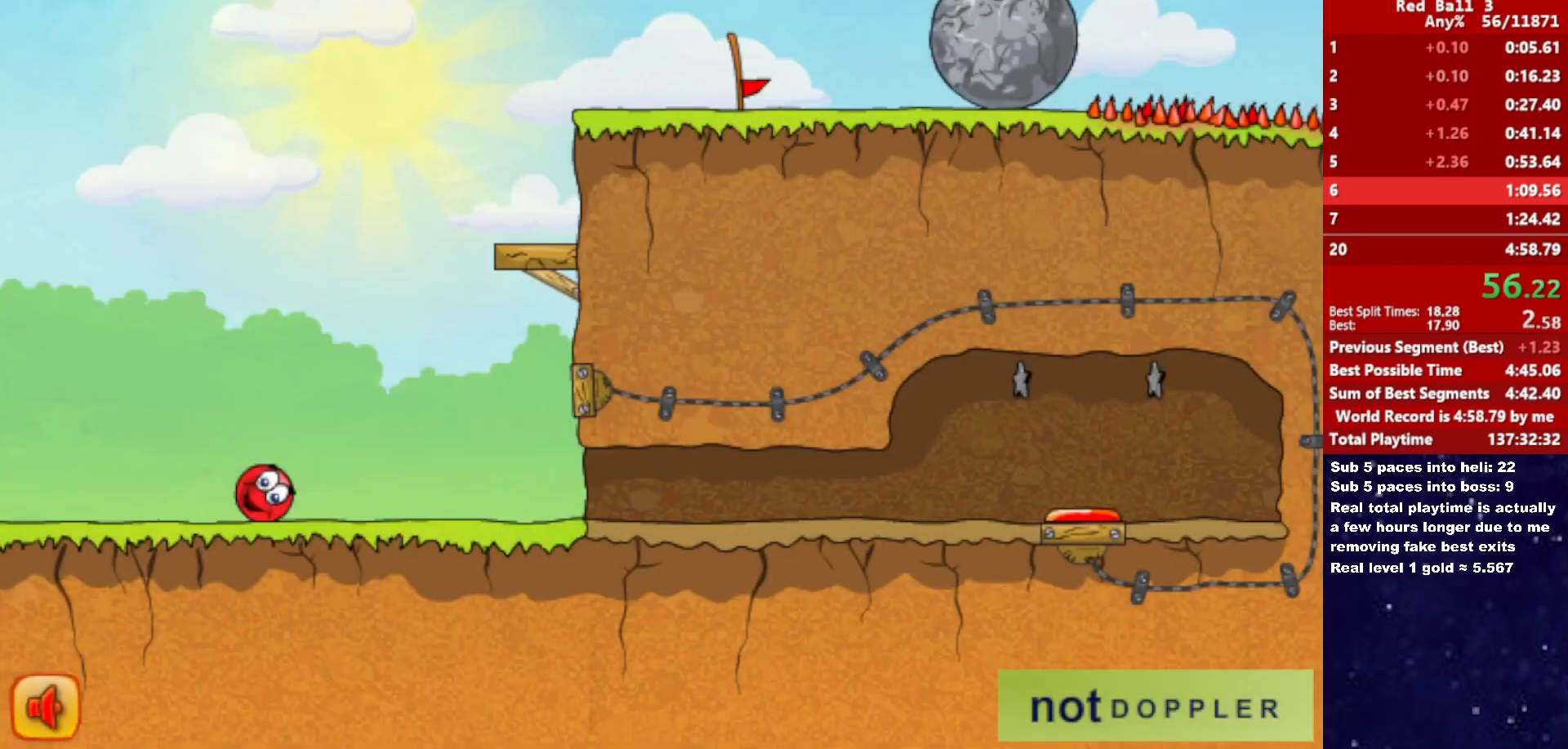
{"keys": ["right", "up"], "events": [[33, "p", "up"]]}
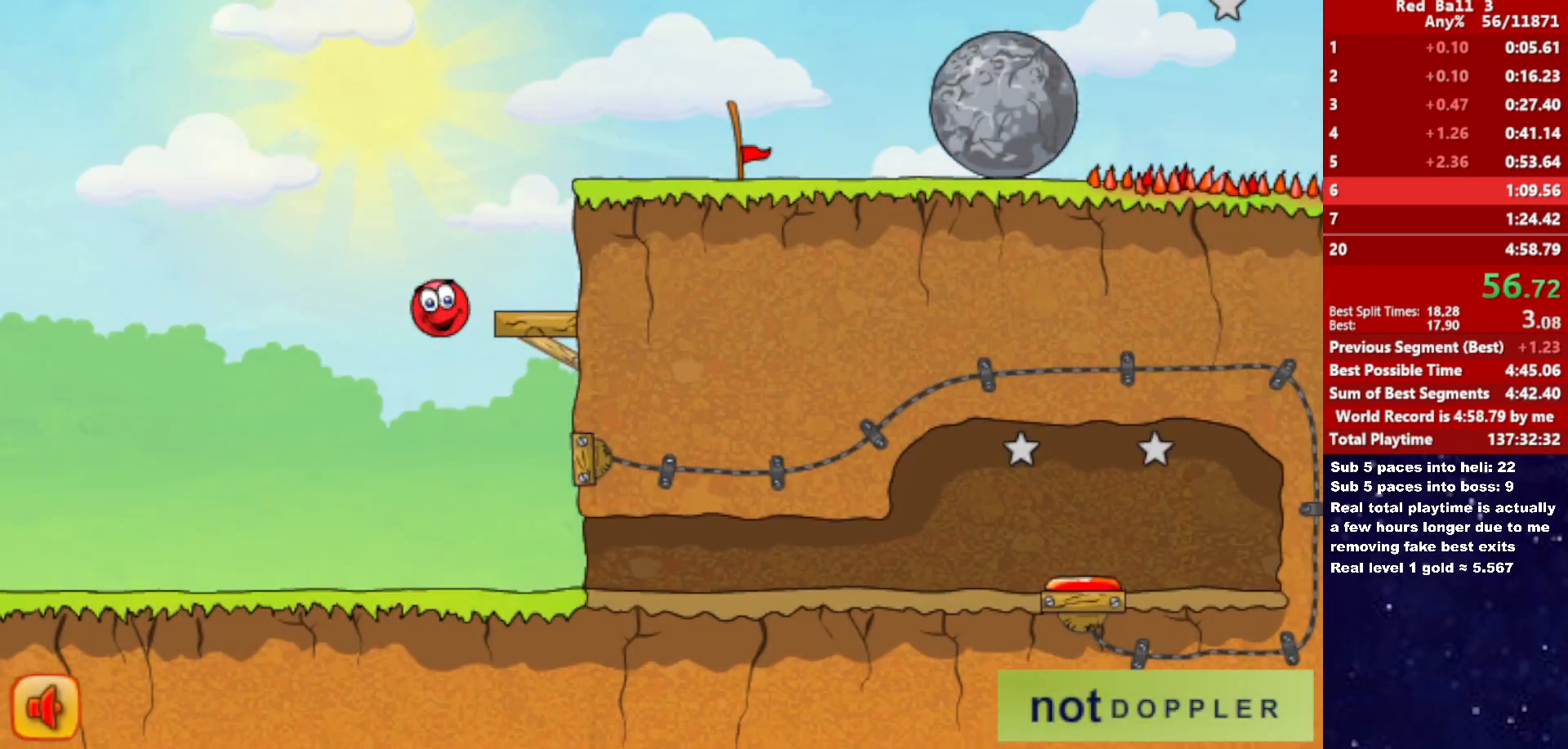
{"keys": ["right", "up"], "events": [[250, "left", "down"], [266, "right", "up"], [350, "right", "down"], [383, "left", "up"]]}
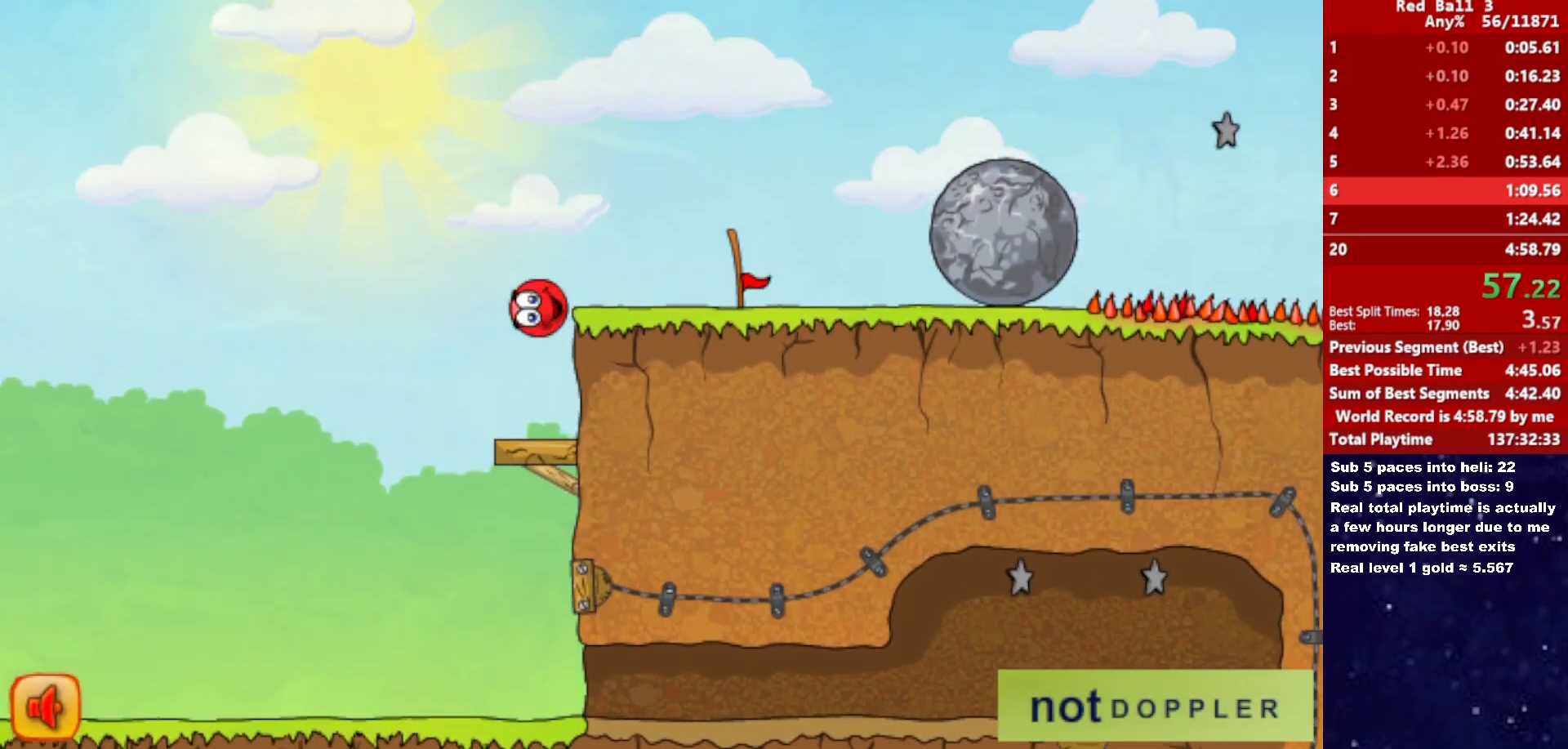
{"keys": ["right"], "events": [[33, "up", "up"]]}
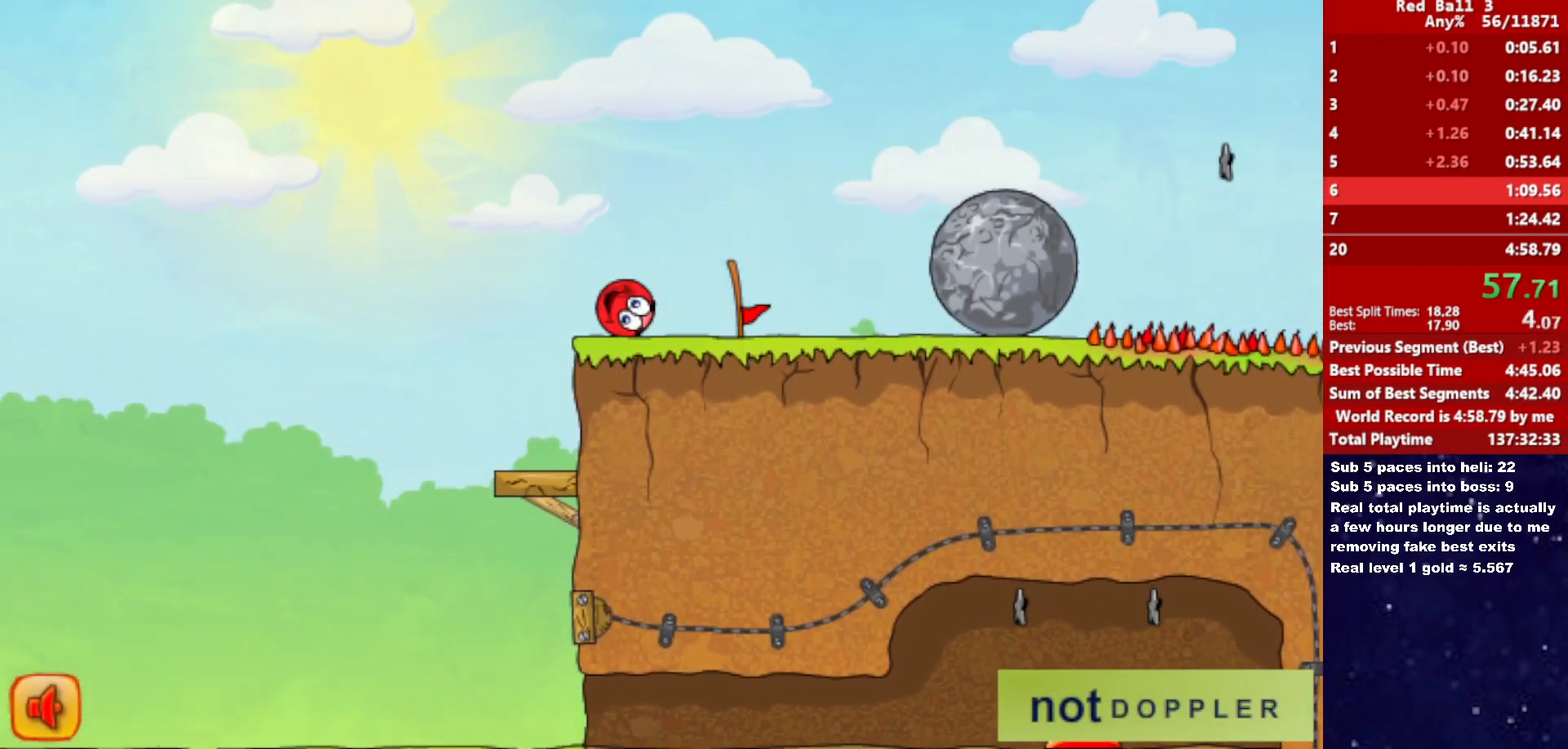
{"keys": ["right"], "events": []}
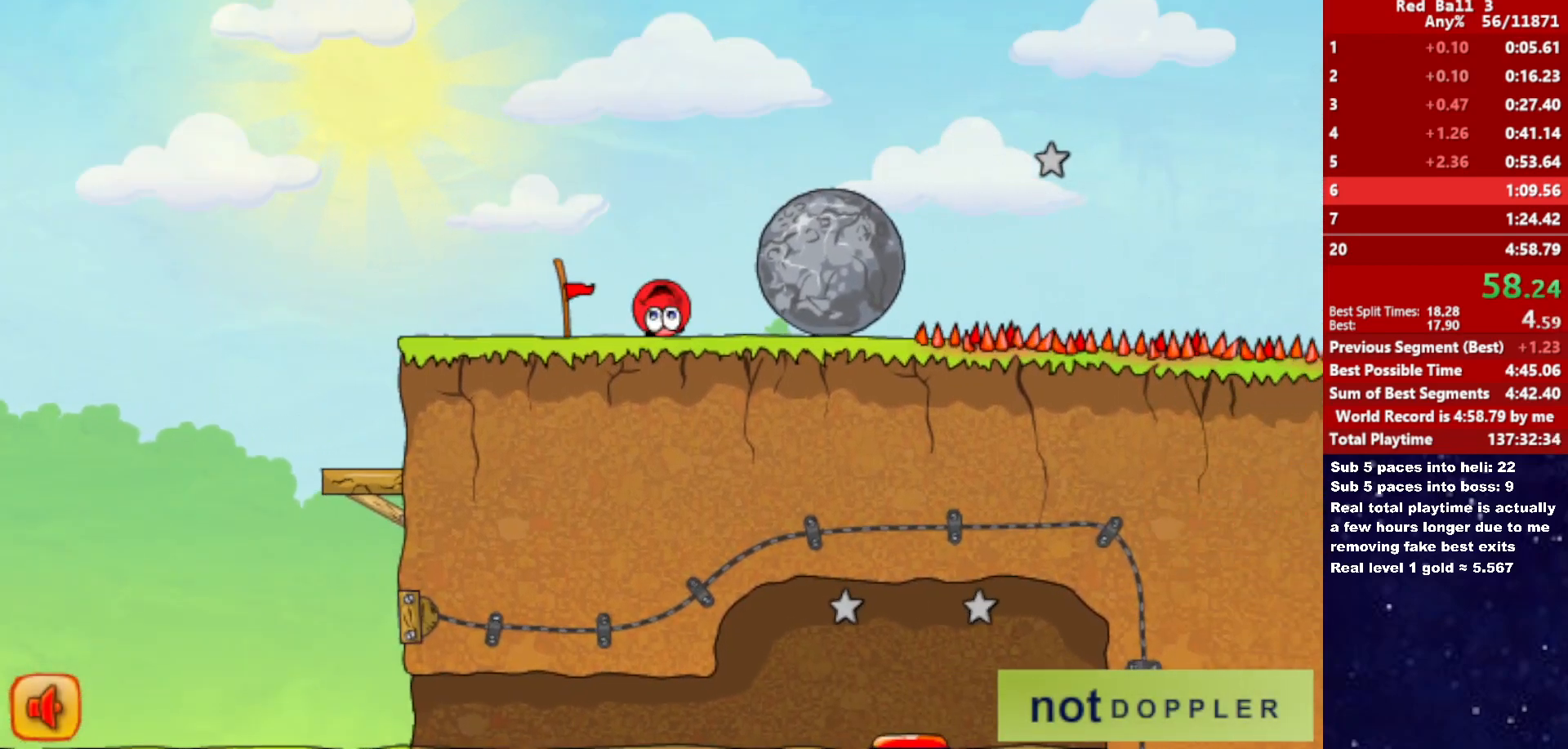
{"keys": ["right"], "events": []}
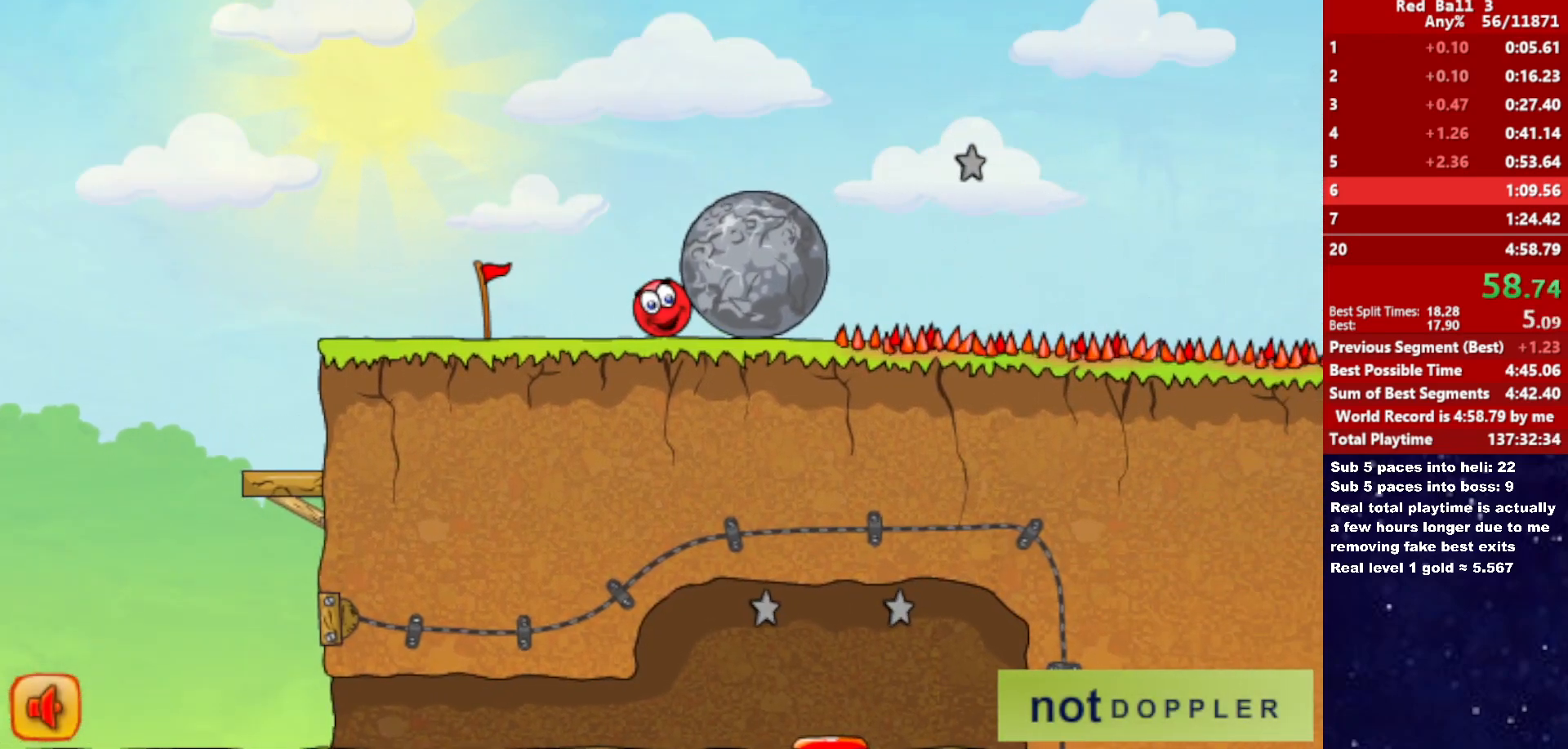
{"keys": ["right"], "events": []}
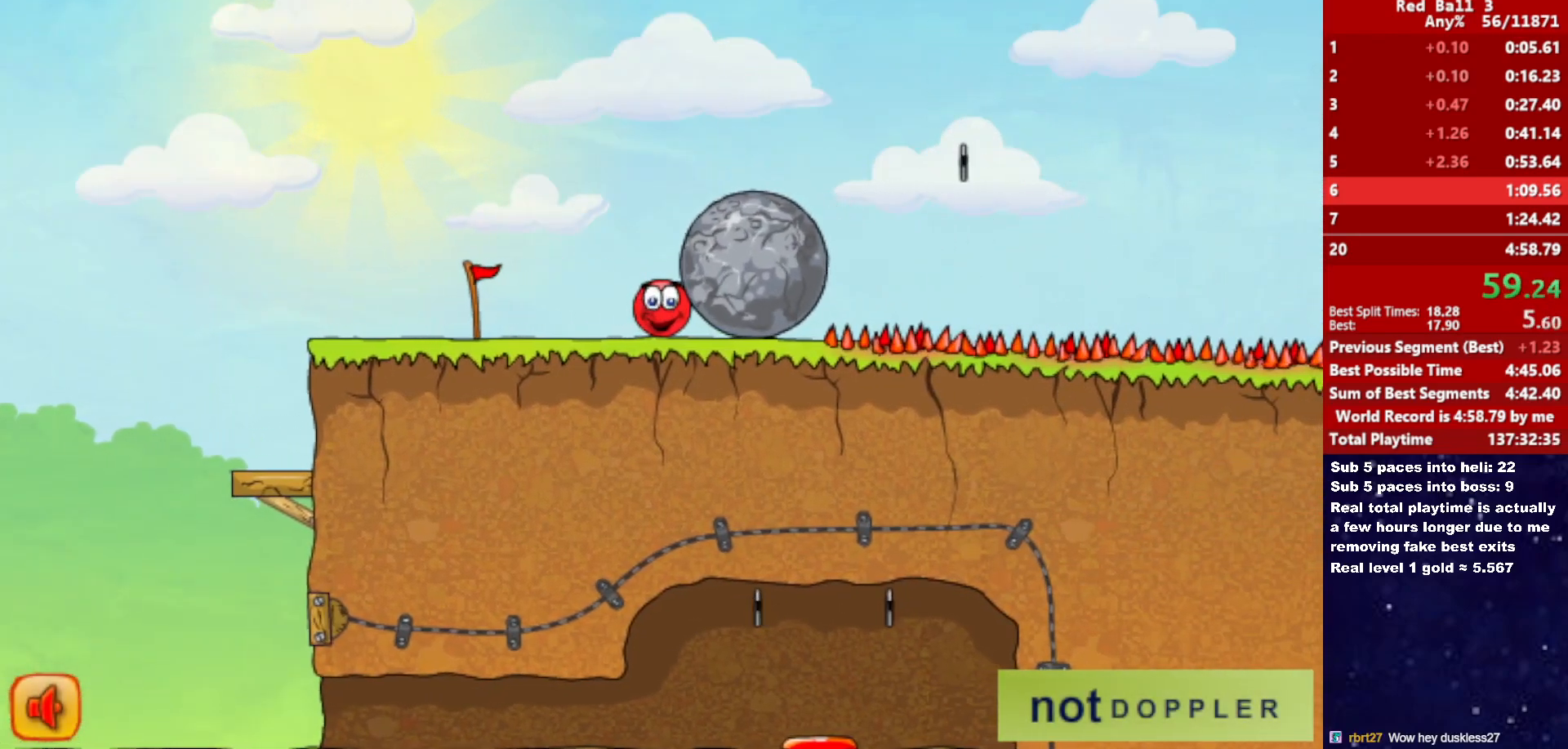
{"keys": ["right"], "events": []}
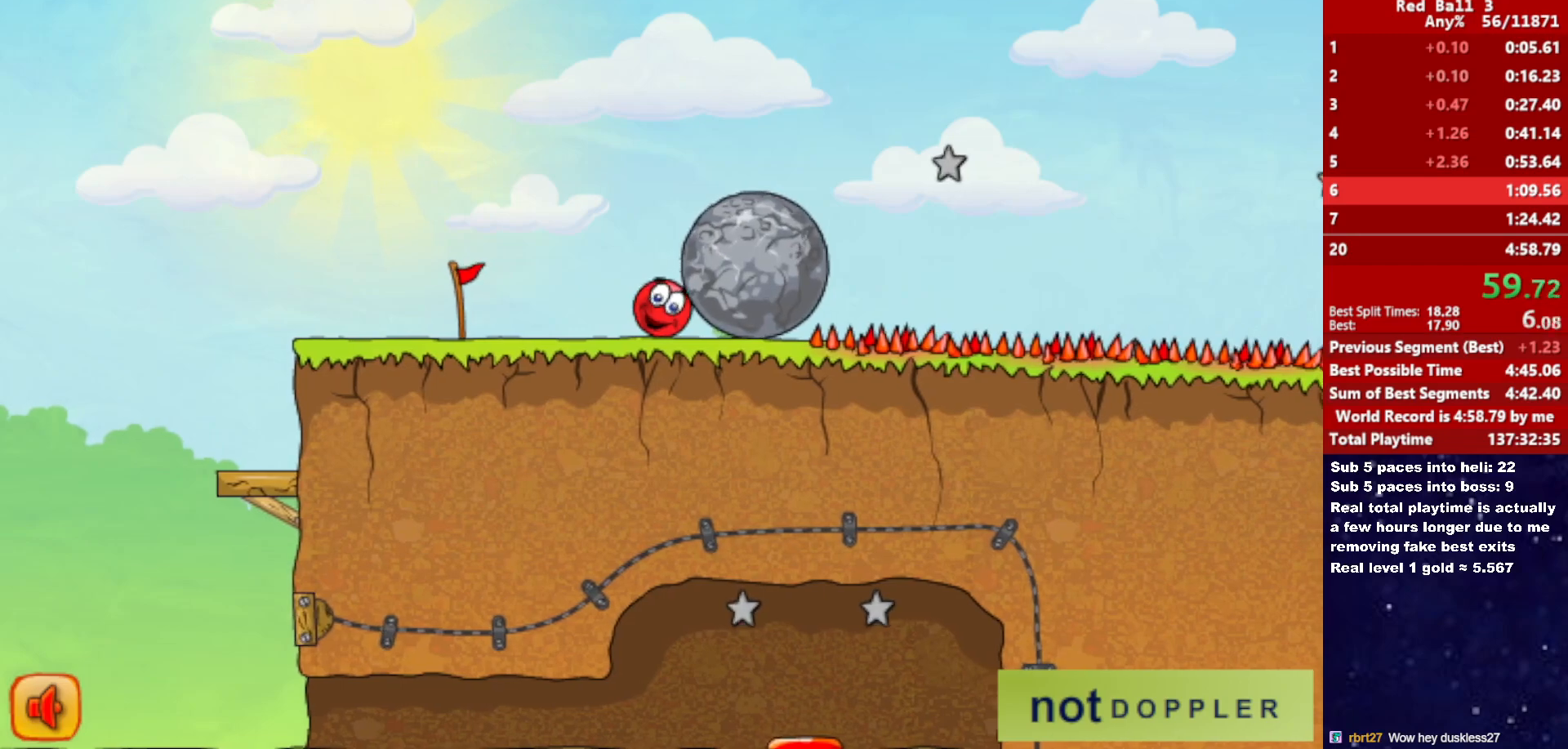
{"keys": ["right"], "events": []}
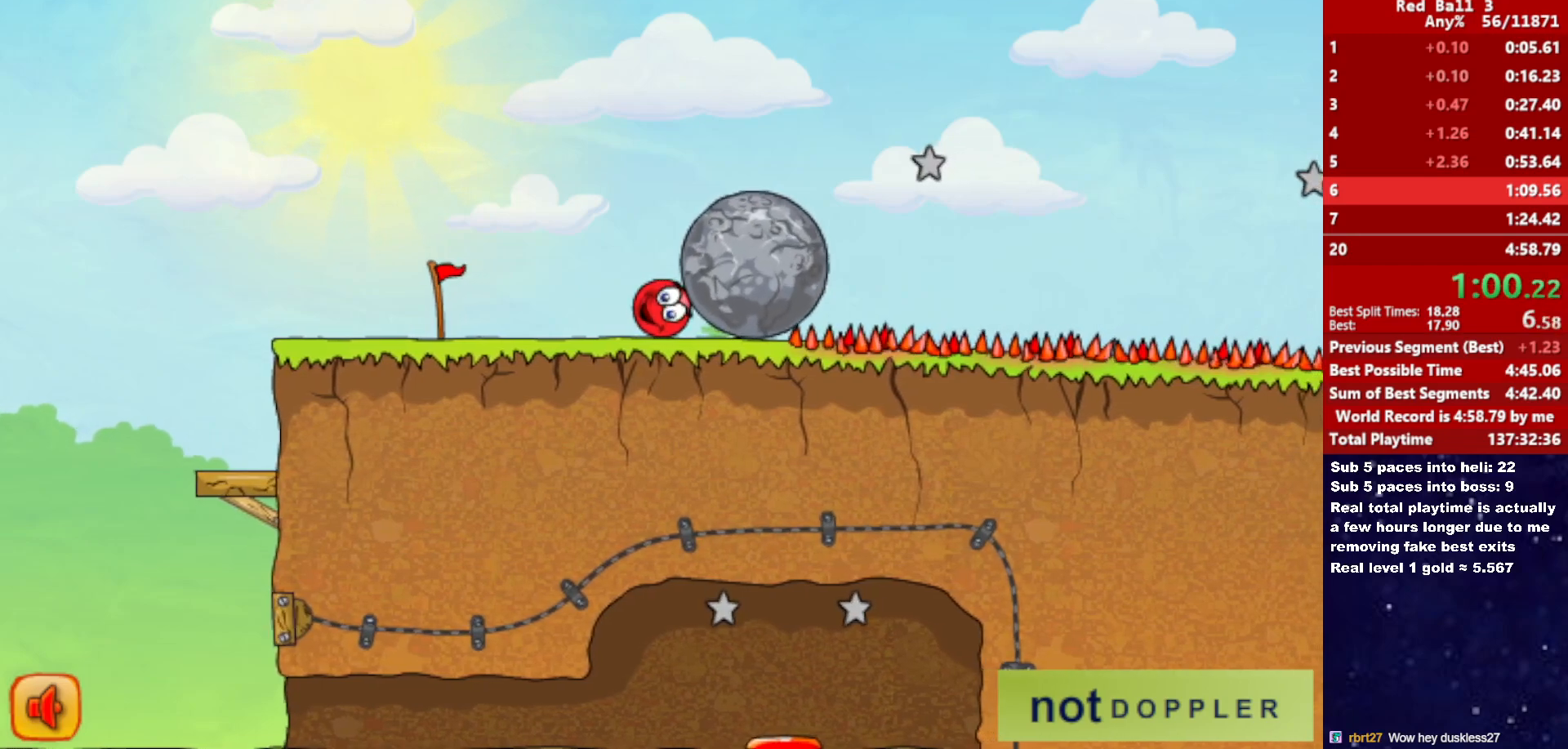
{"keys": ["right"], "events": []}
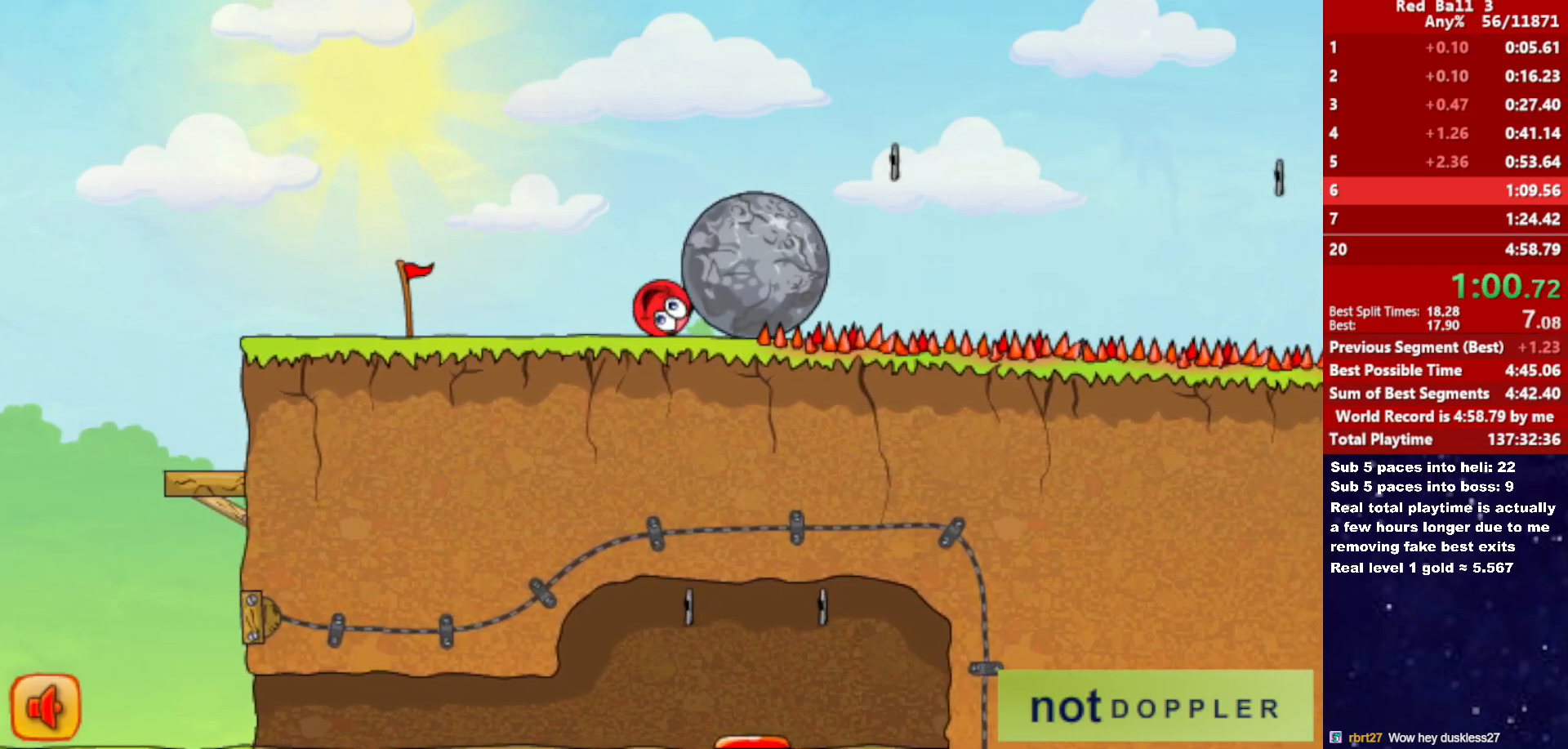
{"keys": ["right"], "events": []}
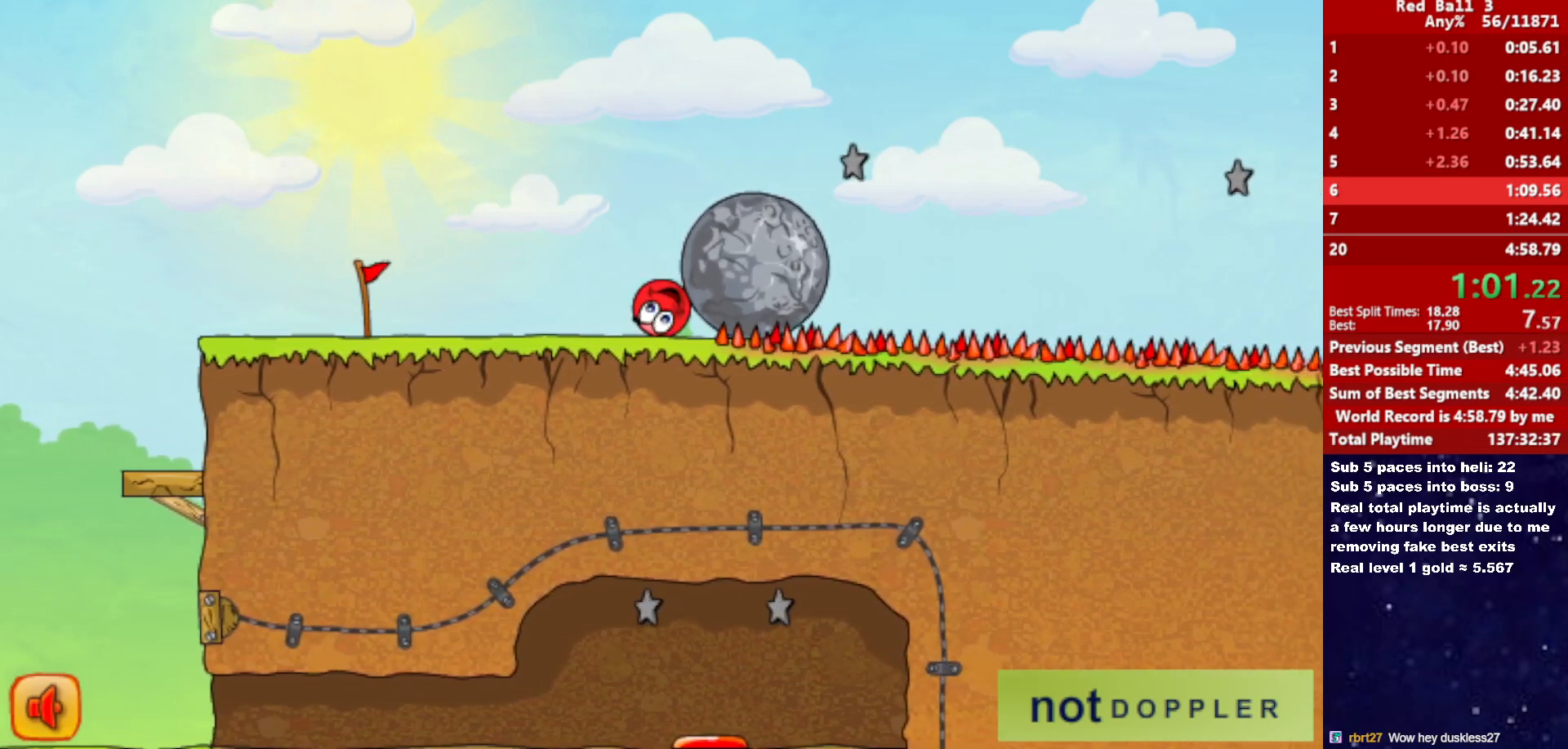
{"keys": ["right"], "events": [[16, "left", "down"], [16, "up", "down"], [33, "right", "up"], [50, "up", "up"], [383, "right", "down"], [416, "left", "up"]]}
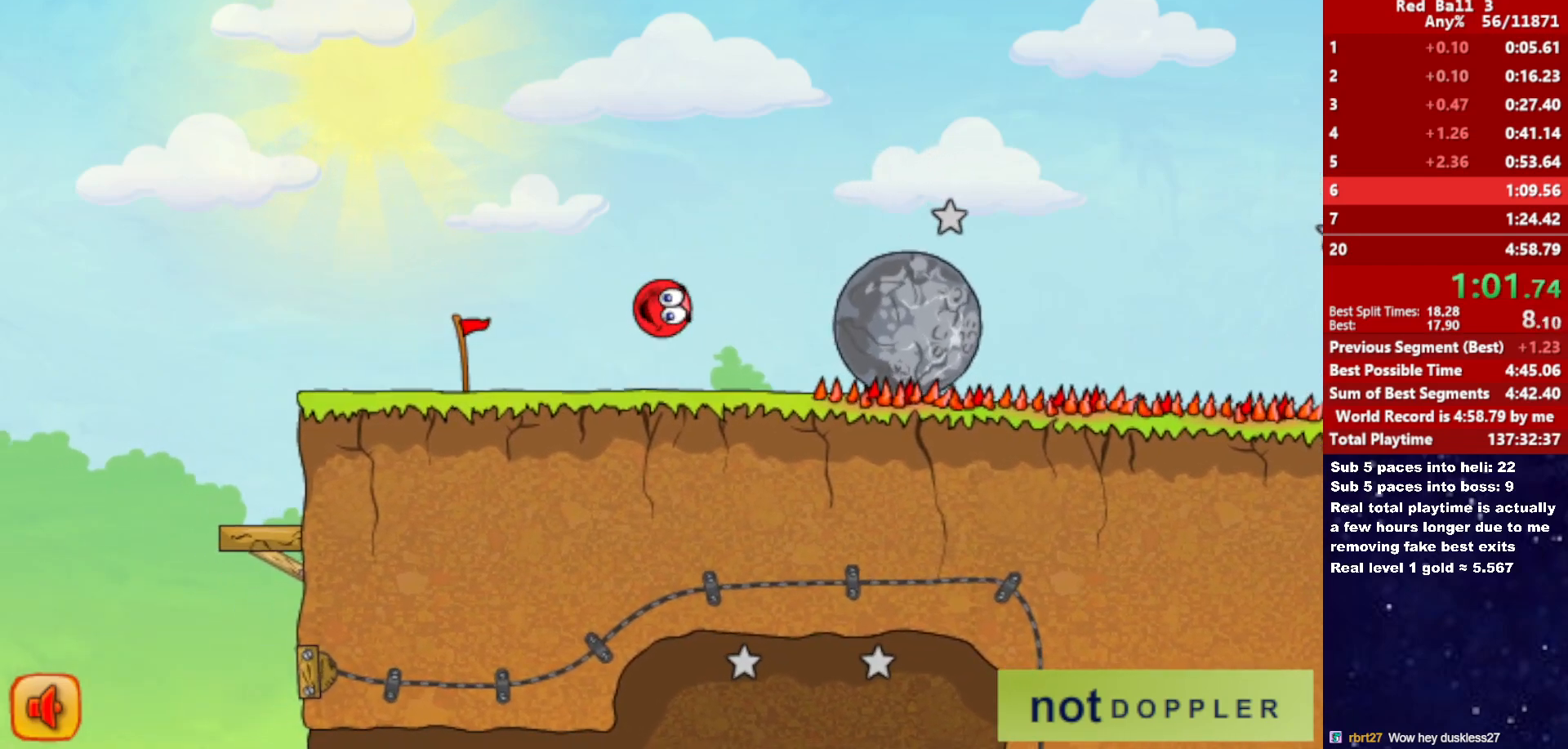
{"keys": ["right"], "events": []}
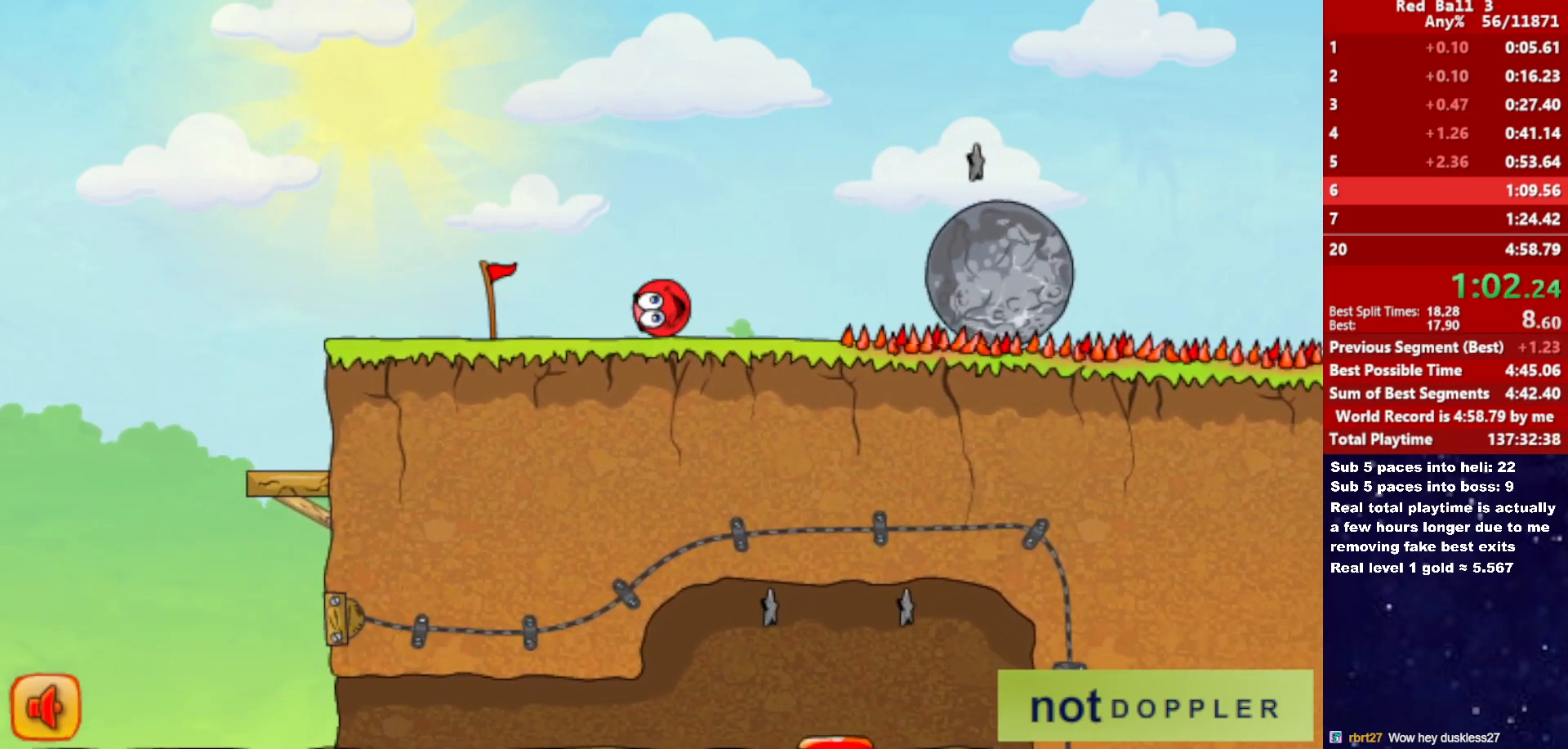
{"keys": ["right", "up"], "events": [[216, "up", "down"]]}
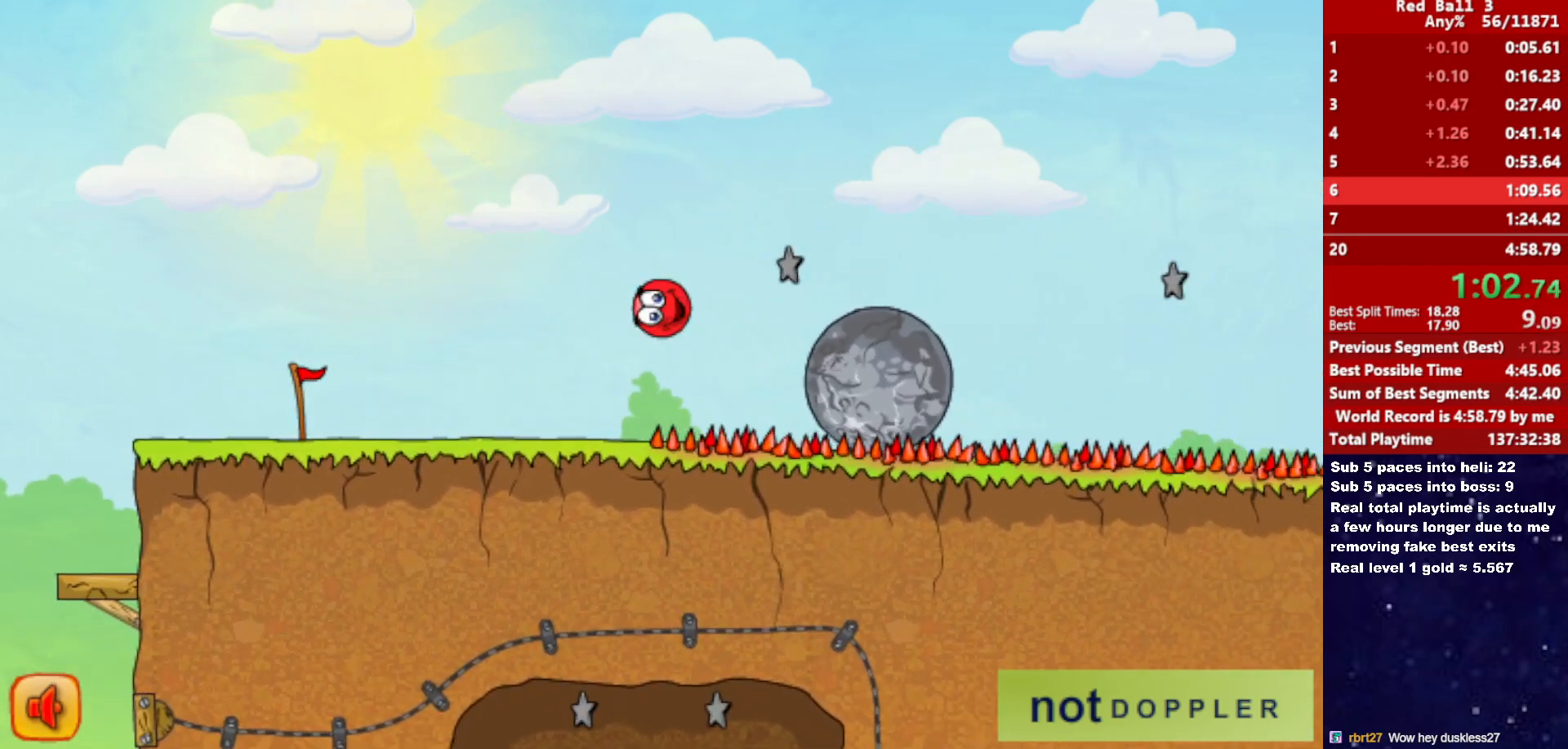
{"keys": ["right", "up"], "events": []}
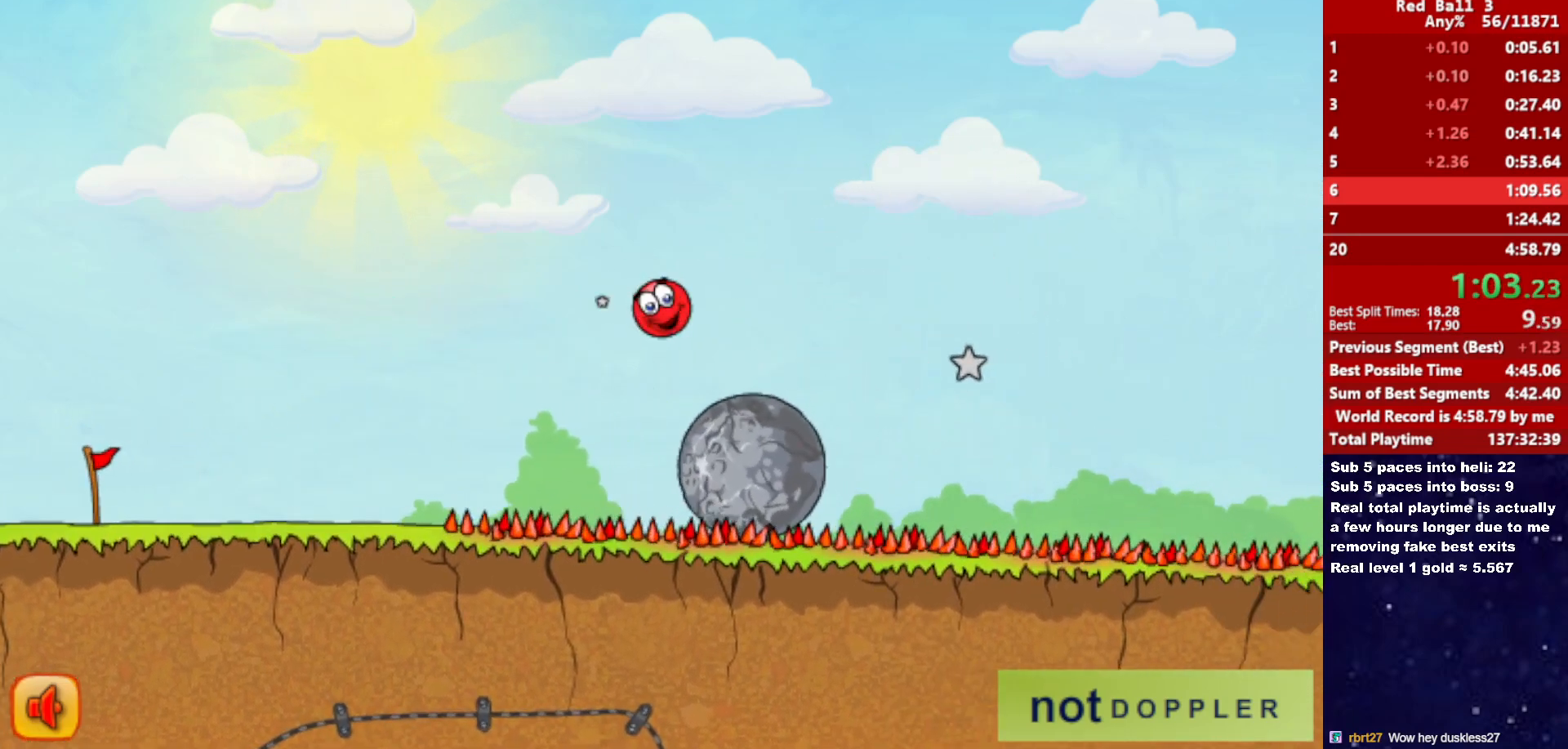
{"keys": ["right", "up"], "events": []}
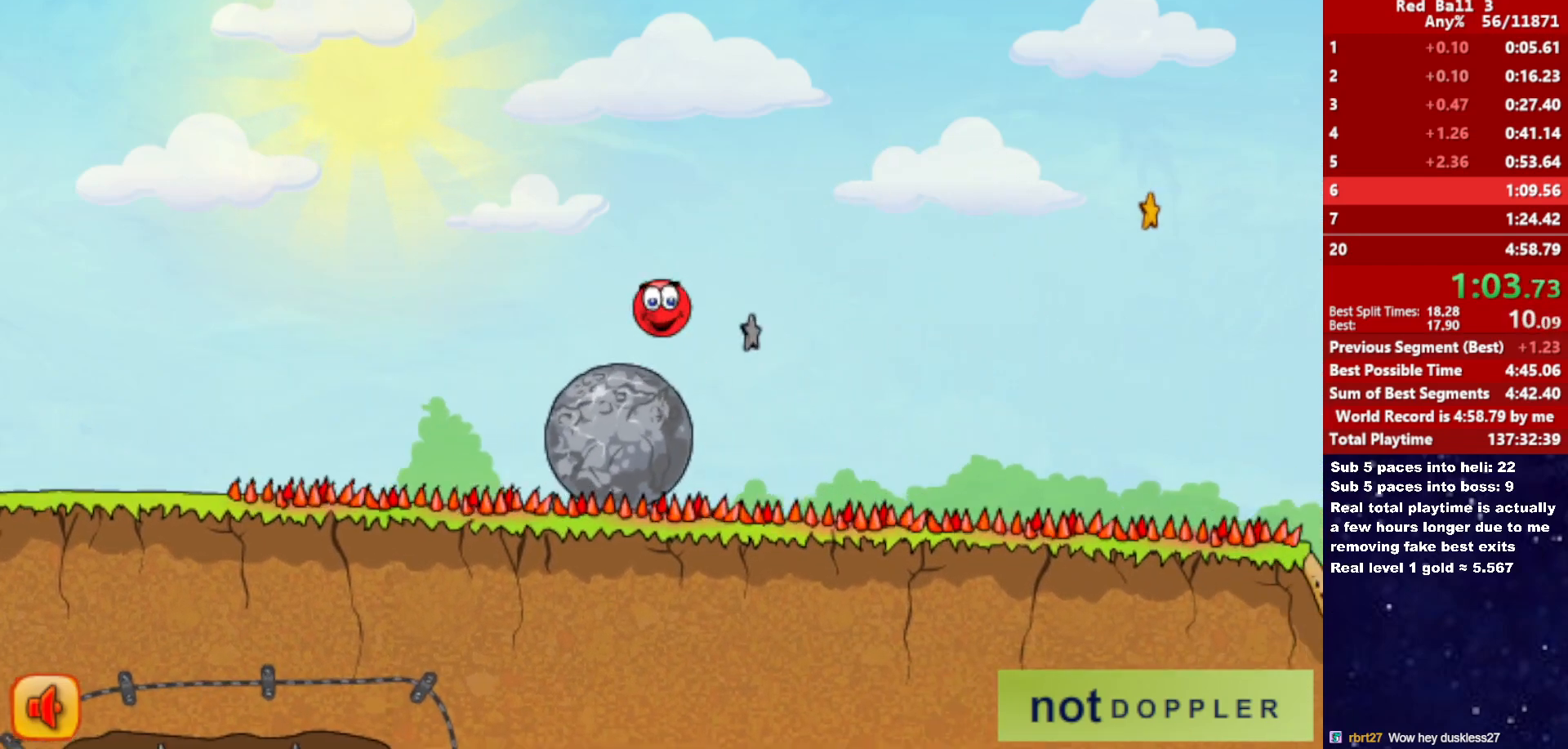
{"keys": ["right", "up"], "events": []}
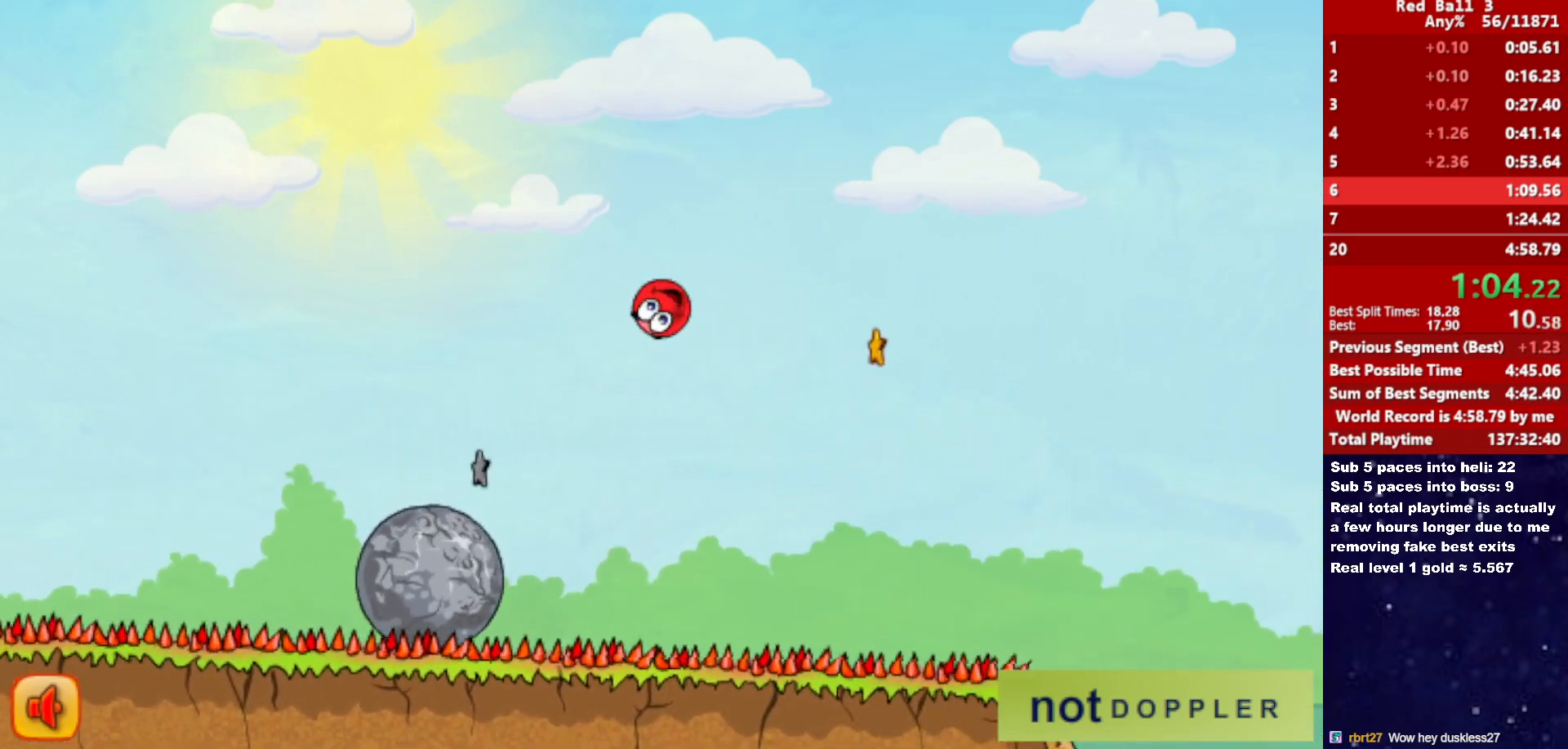
{"keys": ["right", "up"], "events": []}
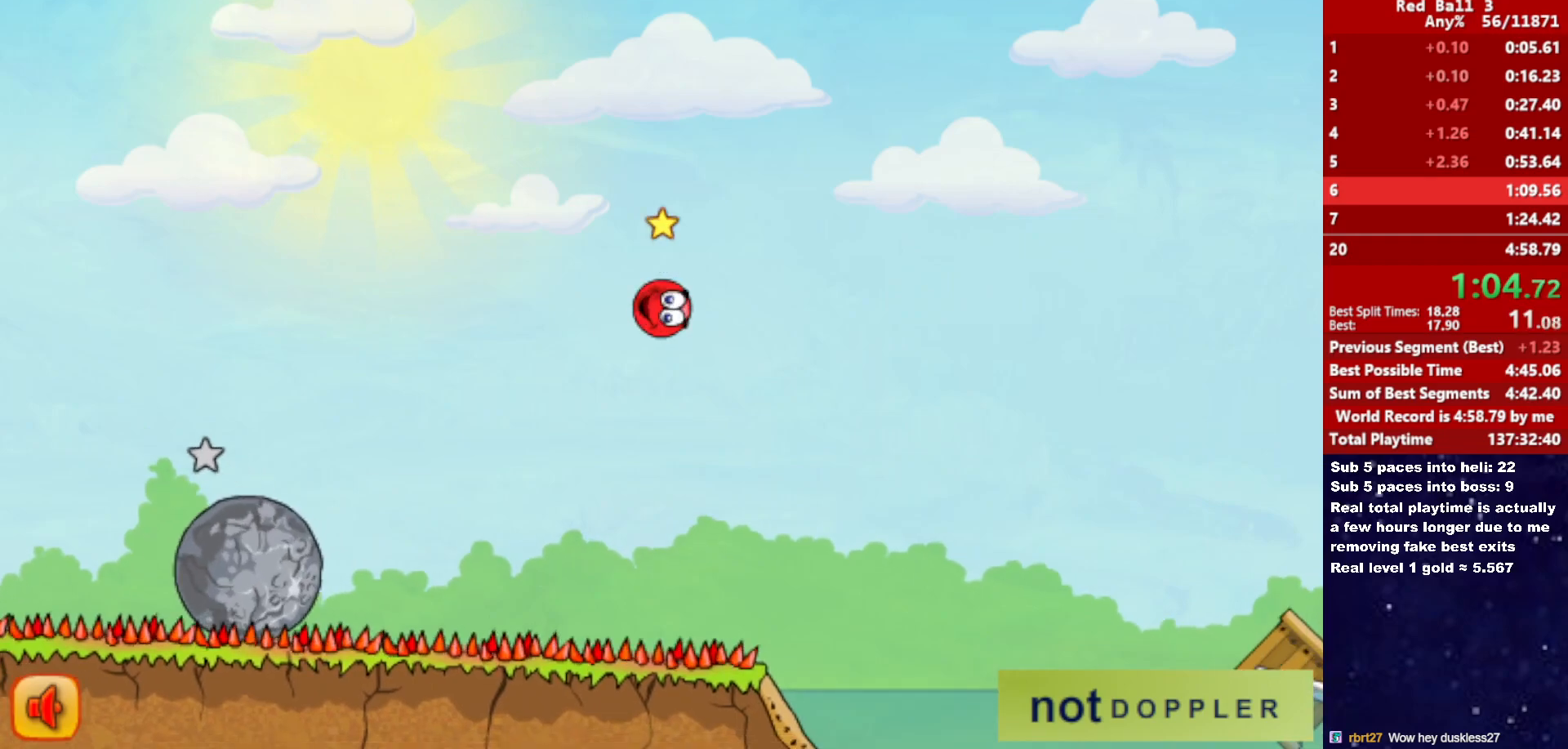
{"keys": ["right"], "events": [[16, "up", "up"]]}
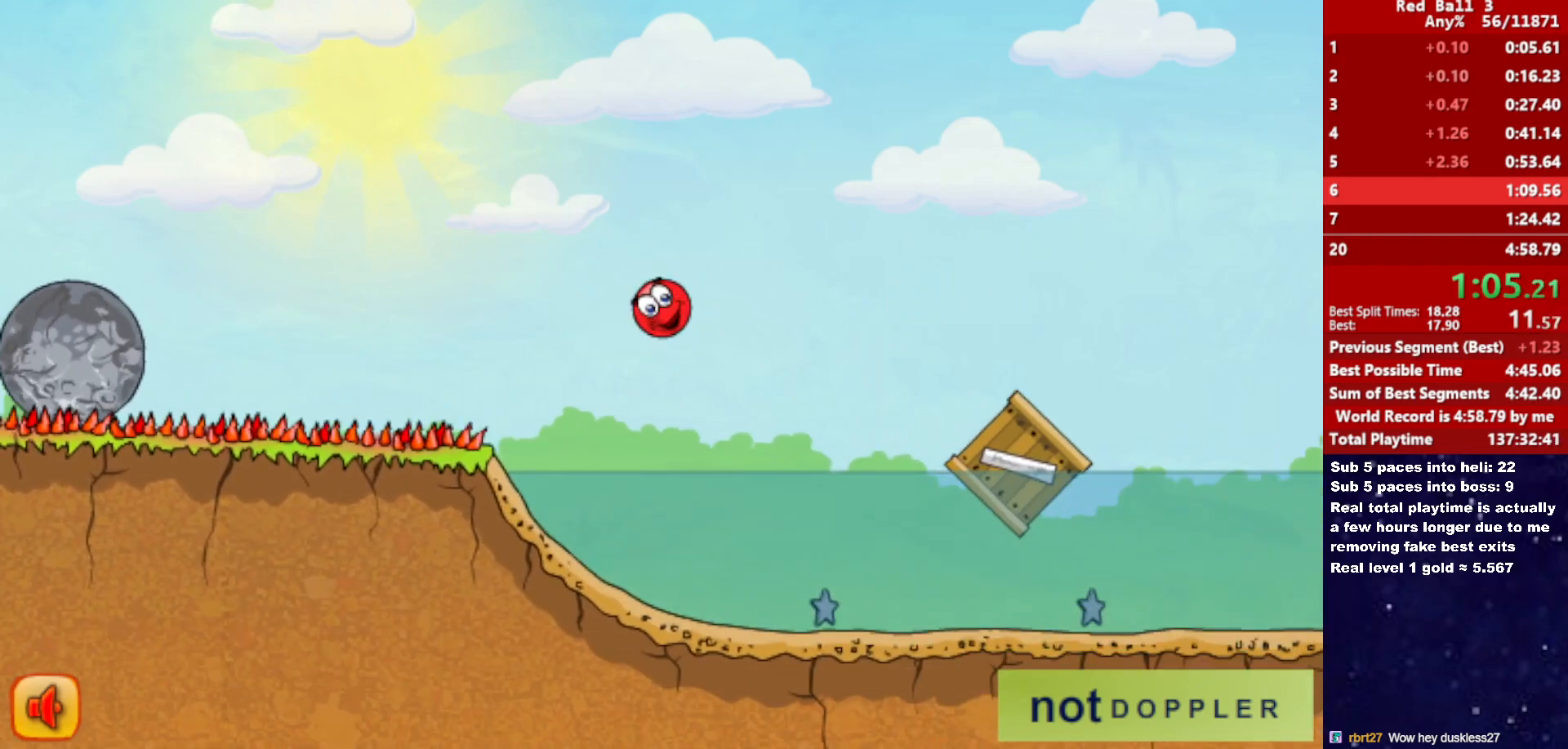
{"keys": ["right", "up"], "events": [[66, "up", "down"]]}
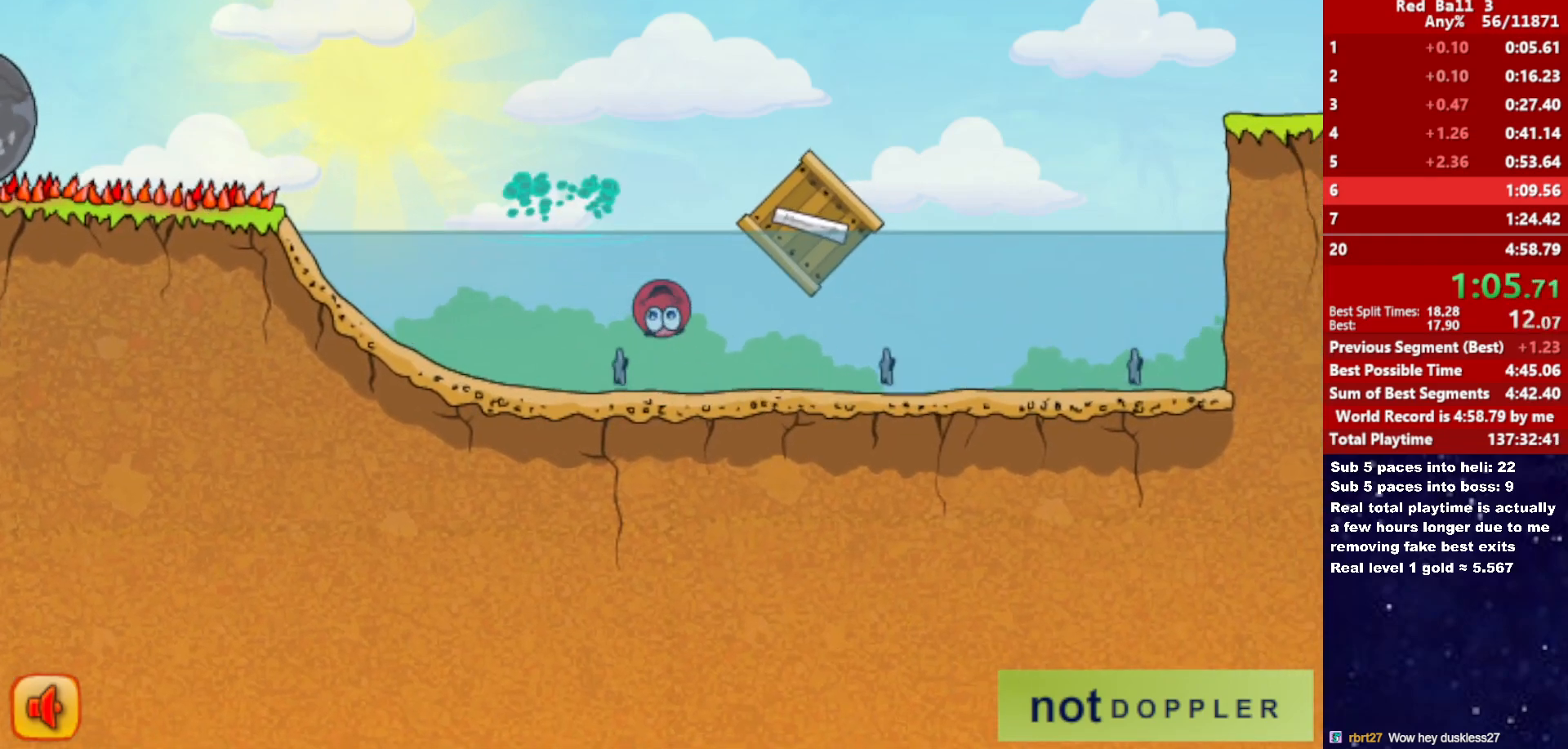
{"keys": ["right"], "events": [[50, "right", "up"], [83, "left", "down"], [150, "left", "up"], [216, "right", "down"], [450, "up", "up"]]}
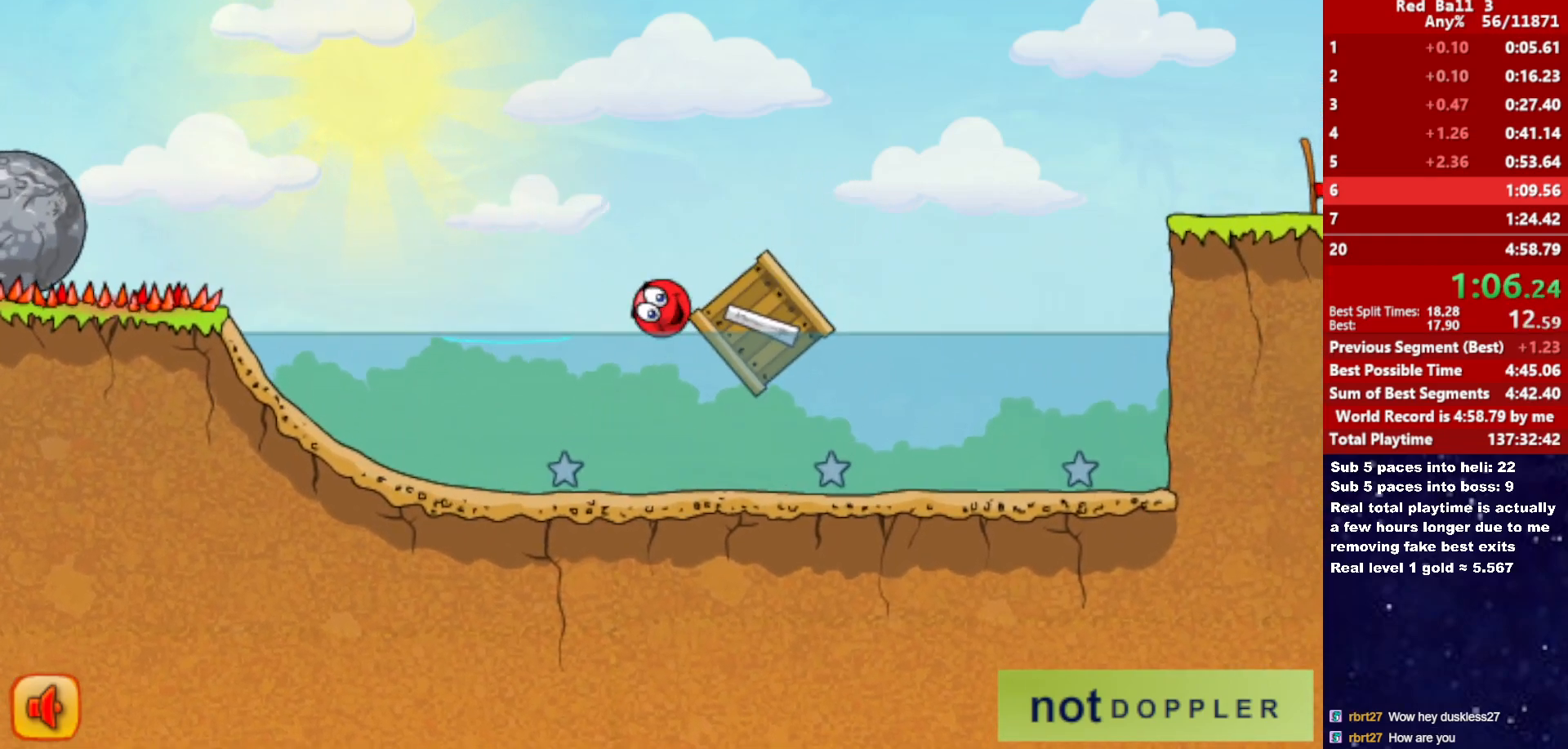
{"keys": ["right", "up"], "events": [[466, "up", "down"]]}